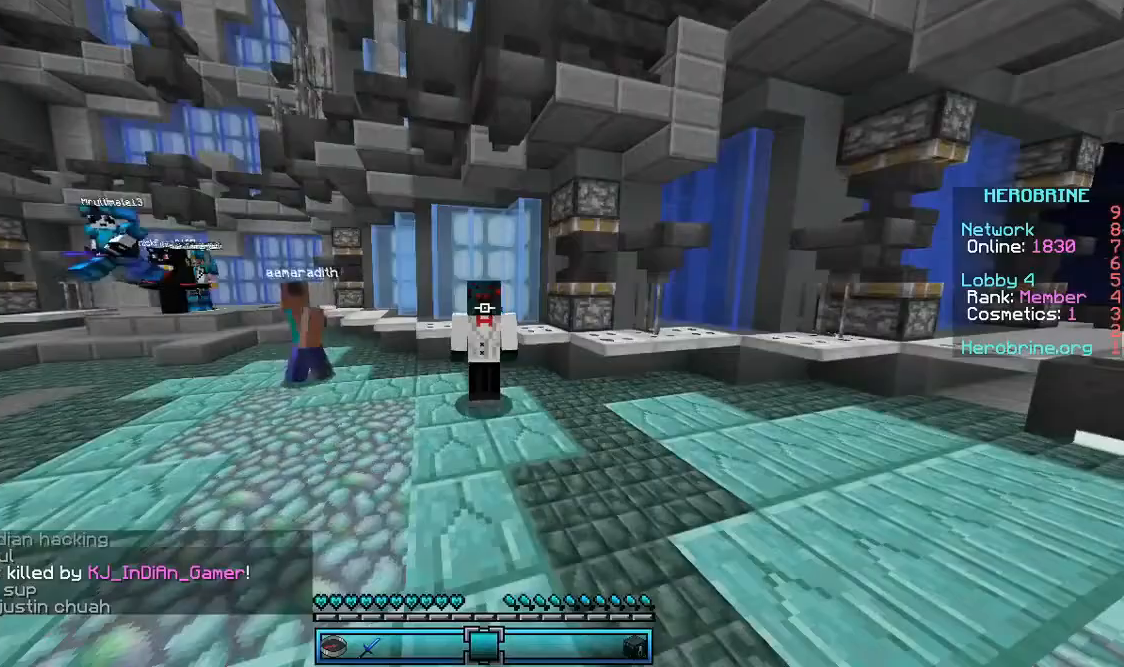
Gameplay with keyboard and mouse; each line is a JSON object with the keys and mouse buttons held at the frame after it. "events" lists presses ("down") and releases ("up") of "a", "d", "s", "space", "w", "mouse_left" and "mouse_right" between this image and that frame as [ms after this image, input, new state], when the widget could be followed in between. "mouse_left", "mouse_right" = the "left", "right" buttons of the "mouse" list. No other keys are recorded. Fast repeated clicks can show as one long hold. Mouse movement is not recorded.
{"keys": [], "mouse": [], "events": [[400, "w", "down"], [433, "w", "up"]]}
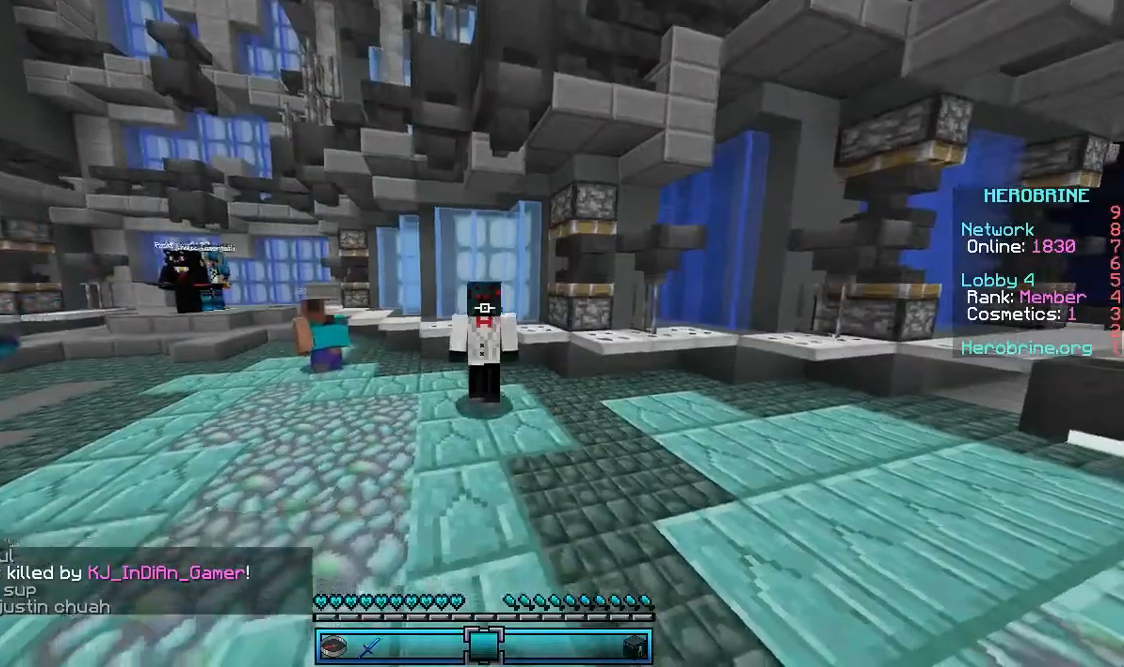
{"keys": ["space", "w"], "mouse": [], "events": [[33, "w", "down"], [433, "space", "down"]]}
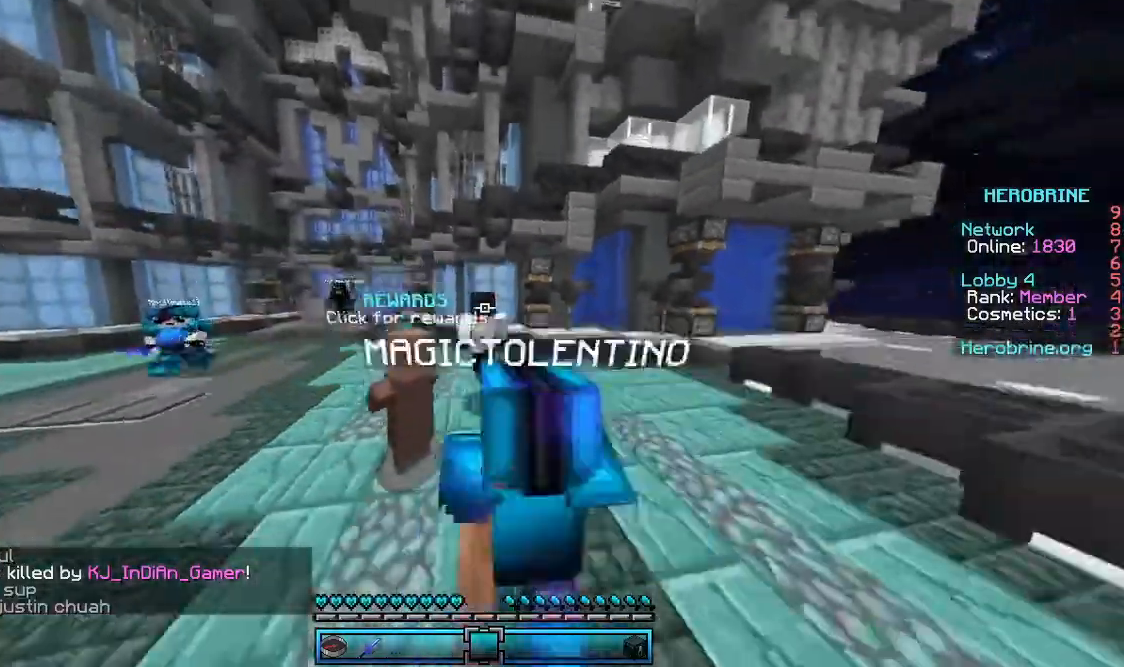
{"keys": ["space", "w"], "mouse": [], "events": []}
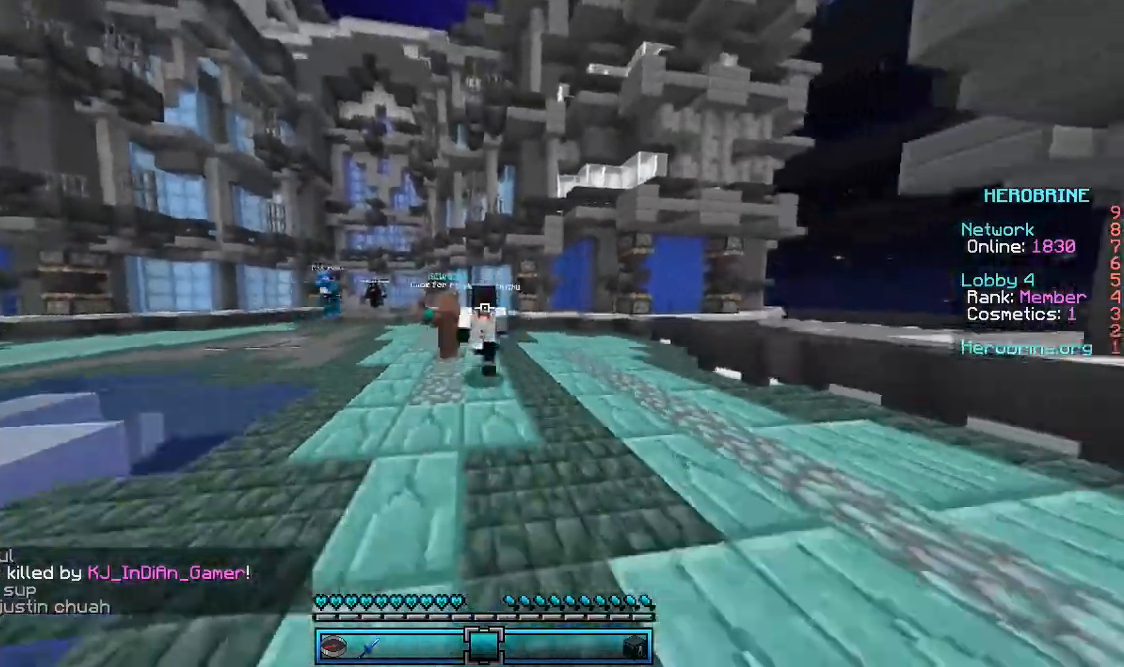
{"keys": ["space", "w"], "mouse": [], "events": []}
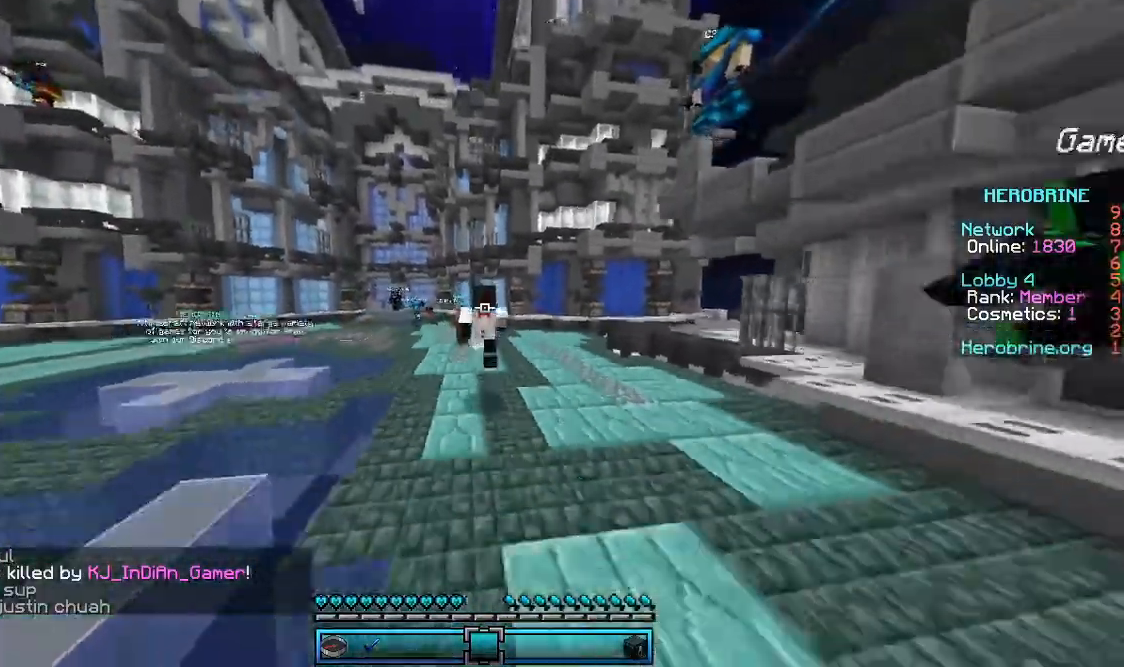
{"keys": ["space", "w"], "mouse": ["left", "right"], "events": [[400, "mouse_left", "down"], [400, "mouse_right", "down"]]}
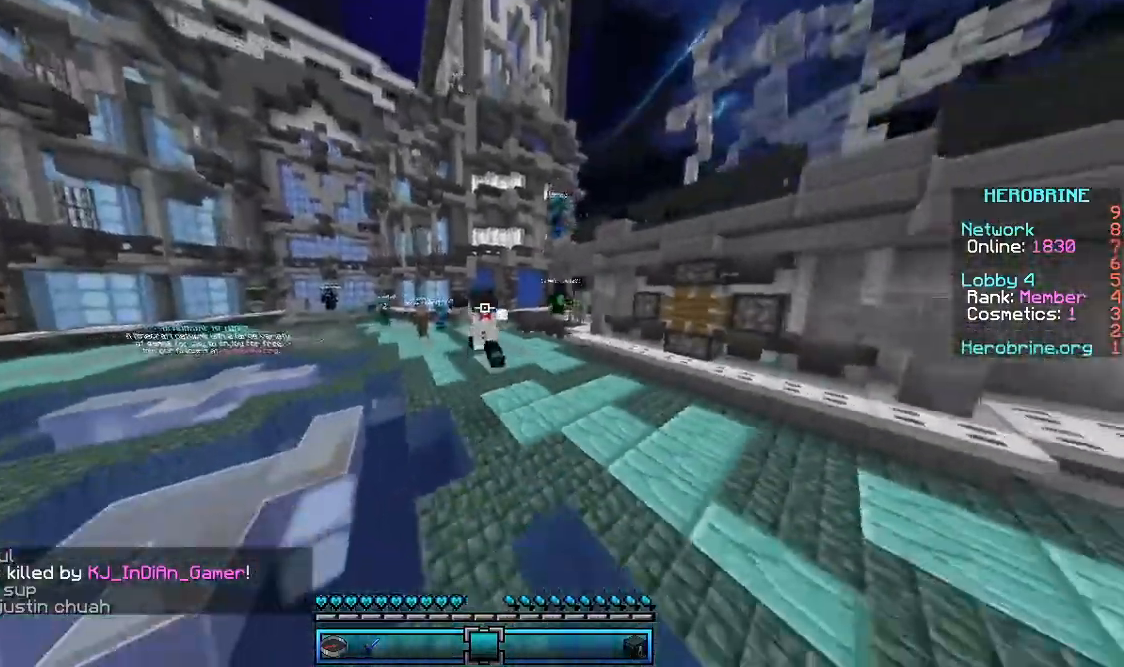
{"keys": ["space", "w"], "mouse": [], "events": [[33, "mouse_left", "up"], [33, "mouse_right", "up"], [100, "mouse_left", "down"], [100, "mouse_right", "down"], [233, "mouse_left", "up"], [233, "mouse_right", "up"], [333, "mouse_left", "down"], [333, "mouse_right", "down"], [433, "mouse_left", "up"], [433, "mouse_right", "up"]]}
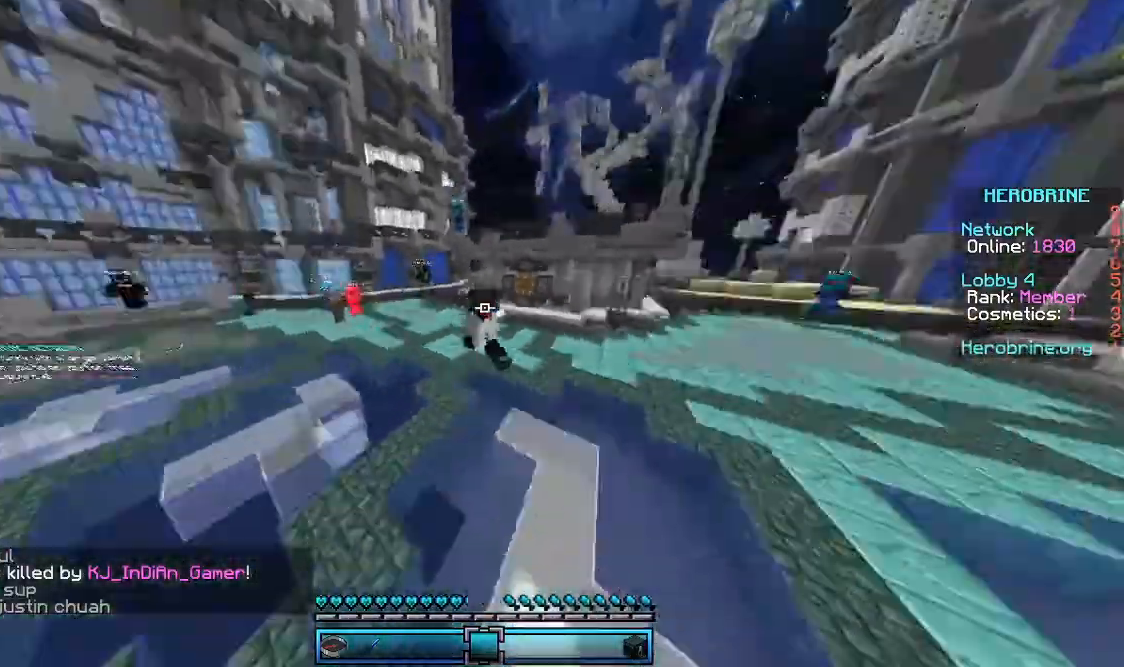
{"keys": ["space", "w"], "mouse": [], "events": []}
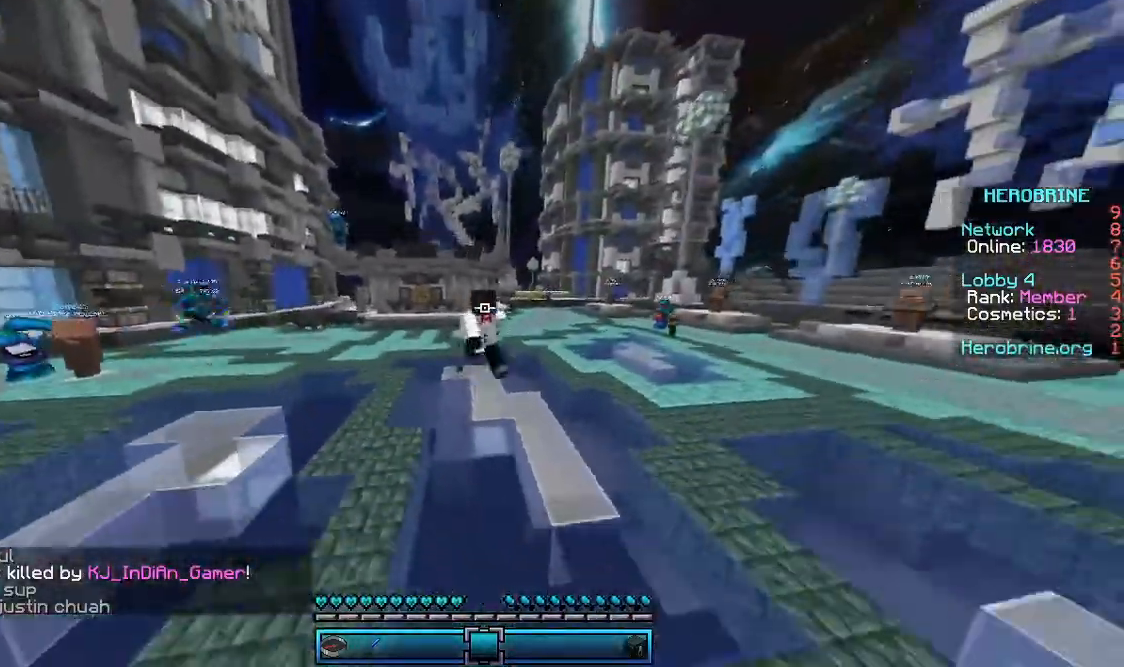
{"keys": ["w"], "mouse": [], "events": [[100, "space", "up"]]}
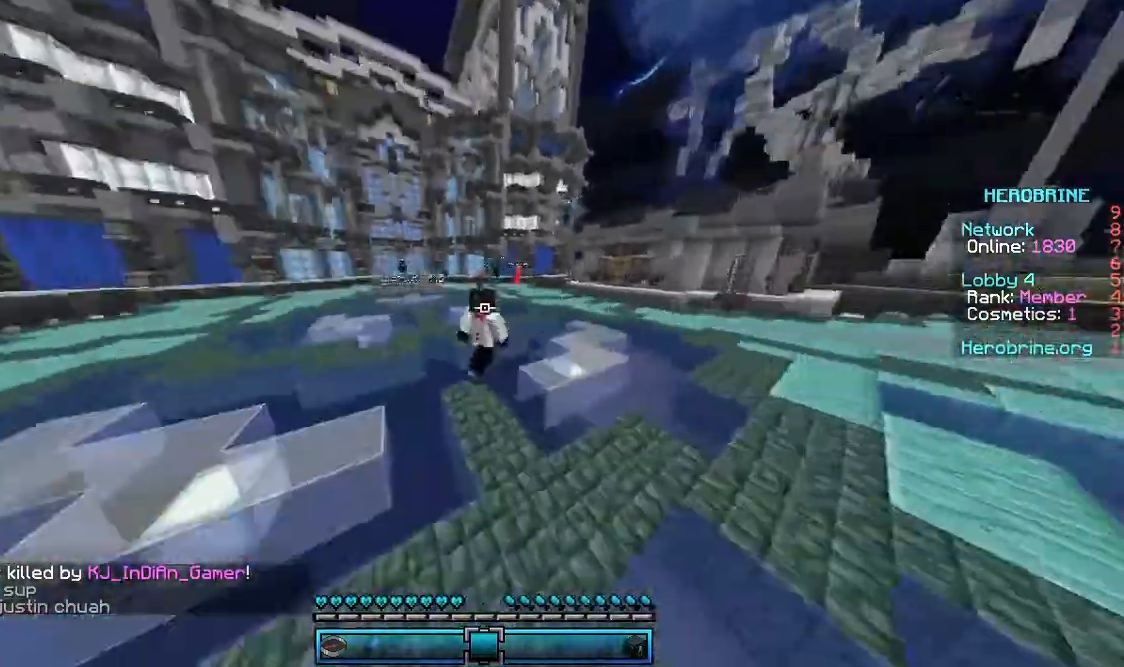
{"keys": ["w"], "mouse": [], "events": []}
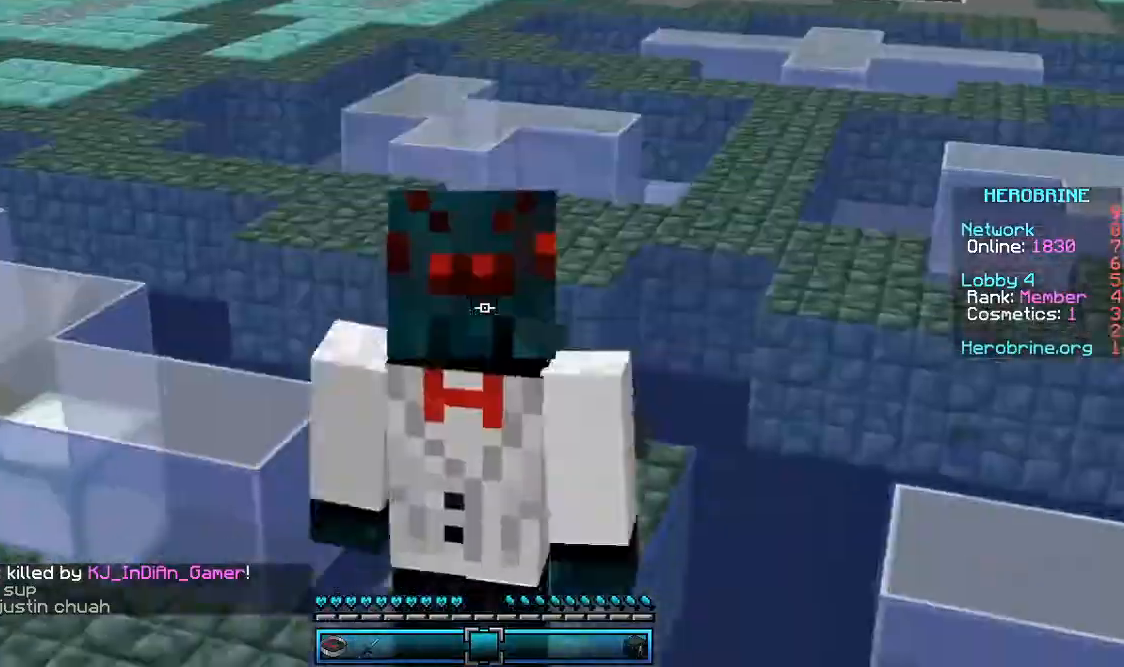
{"keys": ["w"], "mouse": [], "events": []}
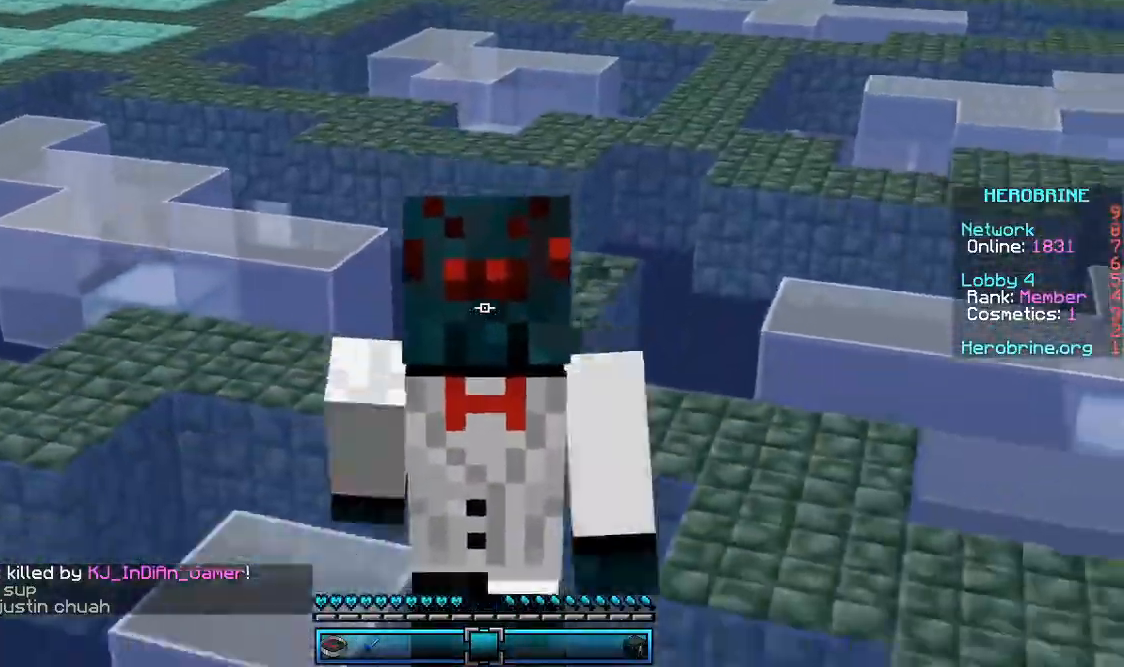
{"keys": ["w"], "mouse": [], "events": []}
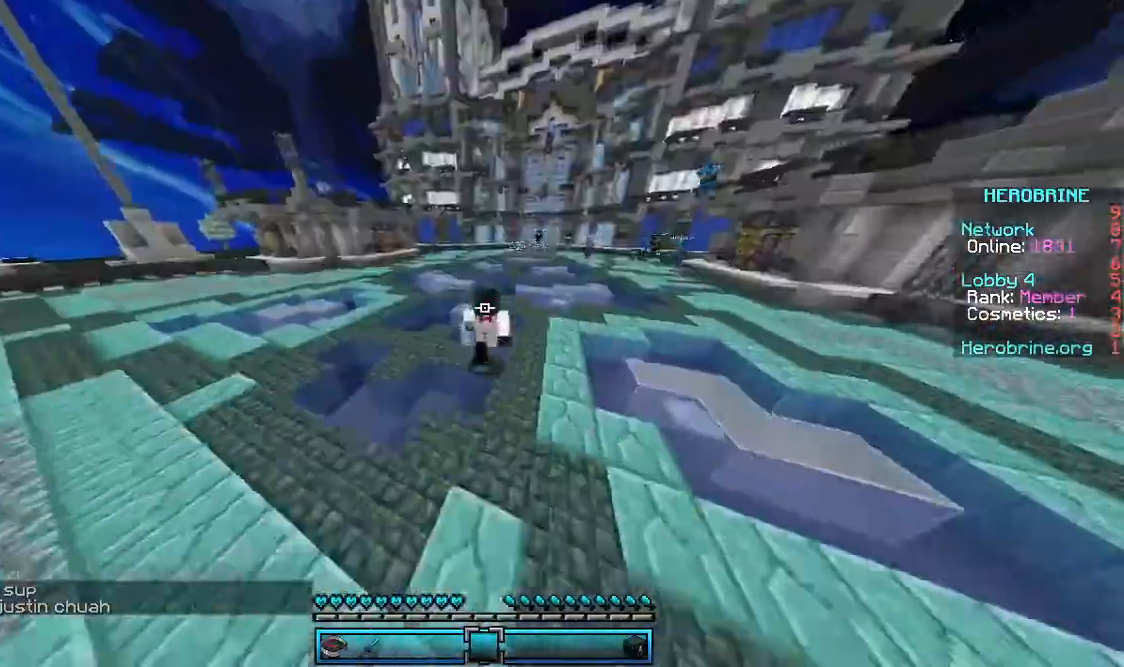
{"keys": ["space", "w"], "mouse": [], "events": [[300, "space", "down"]]}
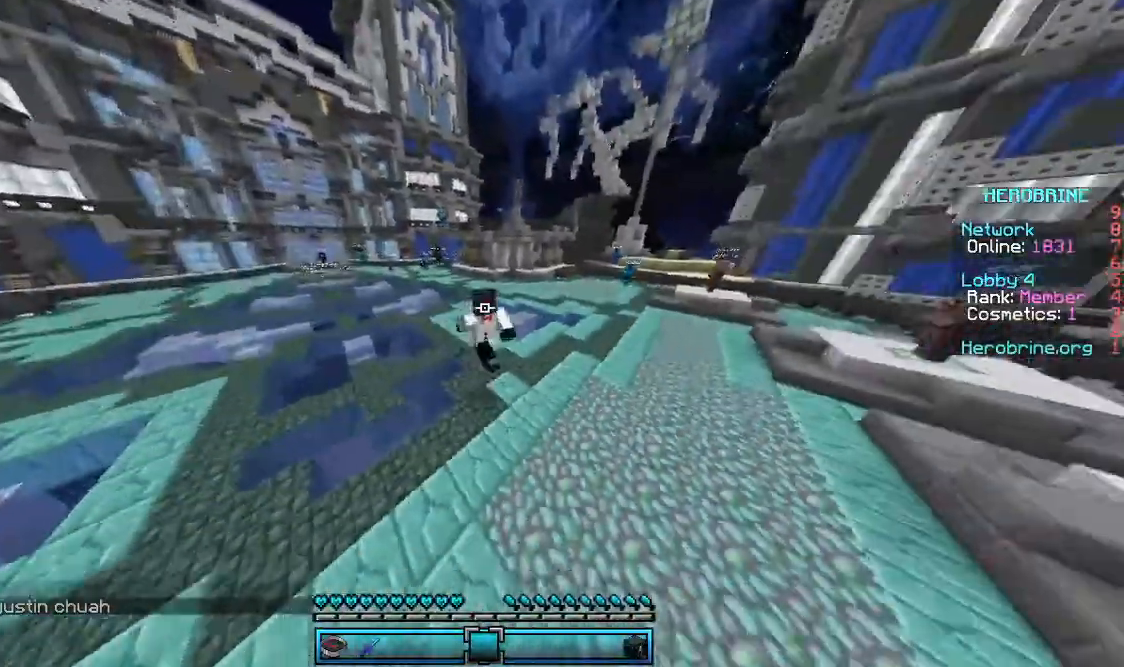
{"keys": ["space", "w"], "mouse": [], "events": [[300, "mouse_left", "down"], [333, "mouse_right", "down"], [500, "mouse_left", "up"], [500, "mouse_right", "up"]]}
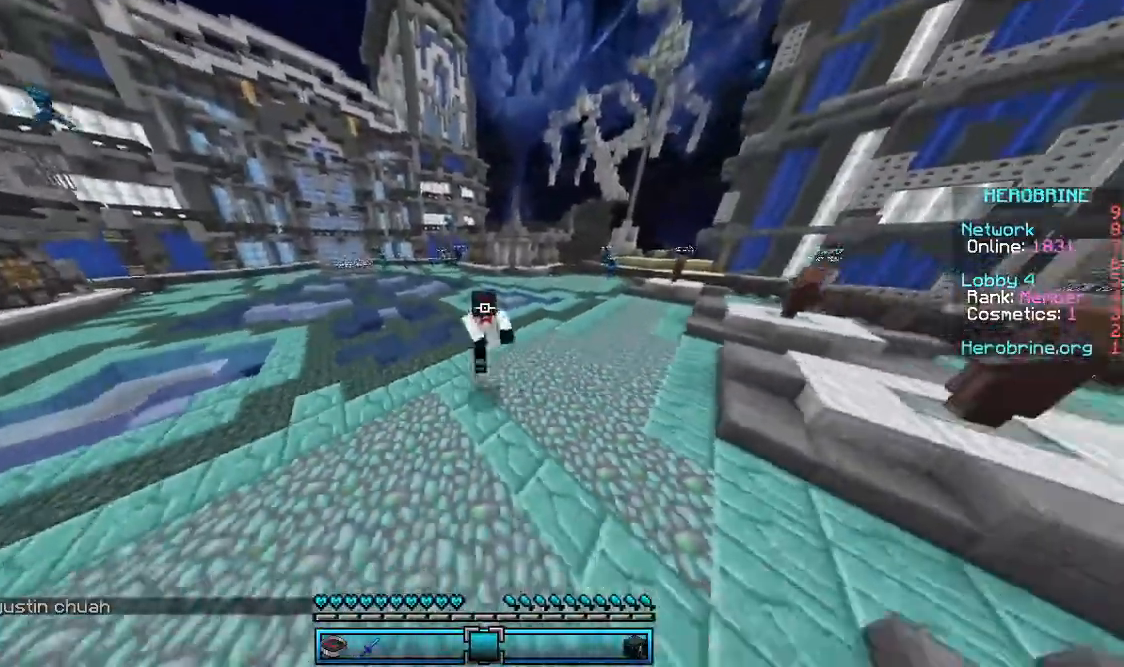
{"keys": [], "mouse": [], "events": [[100, "mouse_left", "down"], [100, "mouse_right", "down"], [133, "space", "up"], [233, "mouse_left", "up"], [233, "mouse_right", "up"], [467, "w", "up"]]}
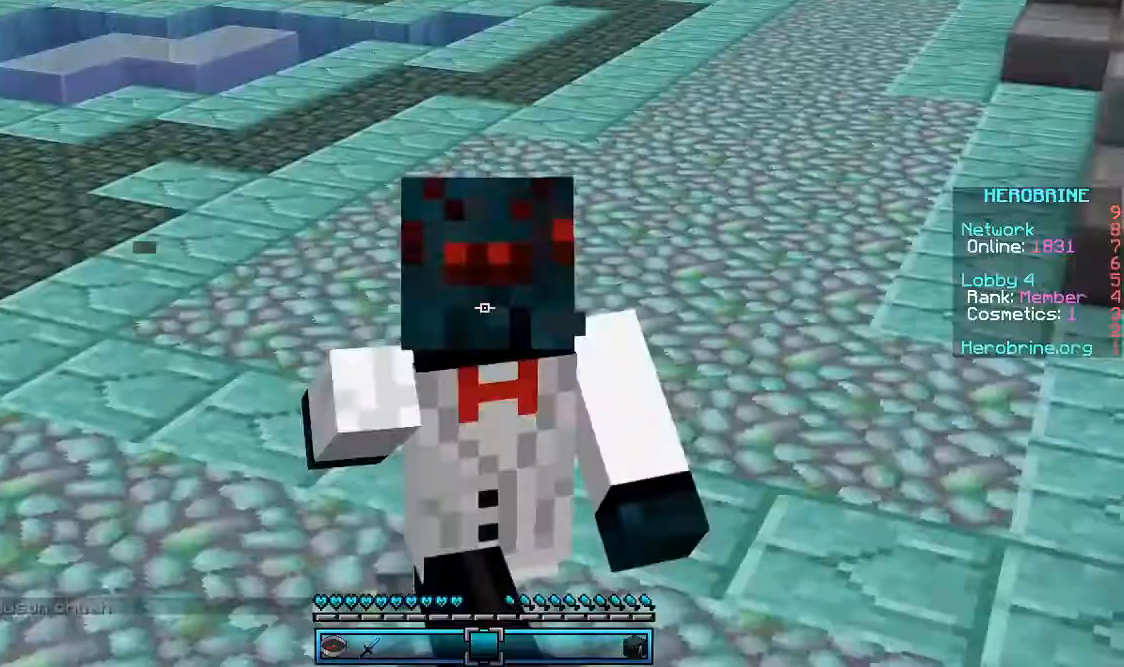
{"keys": [], "mouse": [], "events": []}
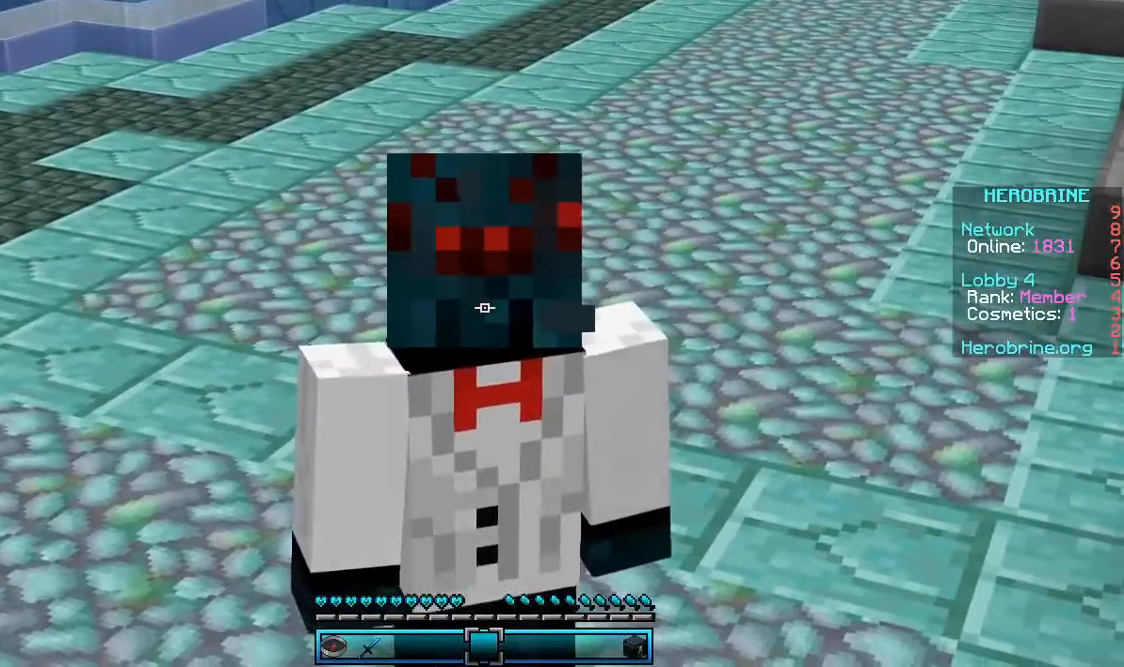
{"keys": [], "mouse": [], "events": []}
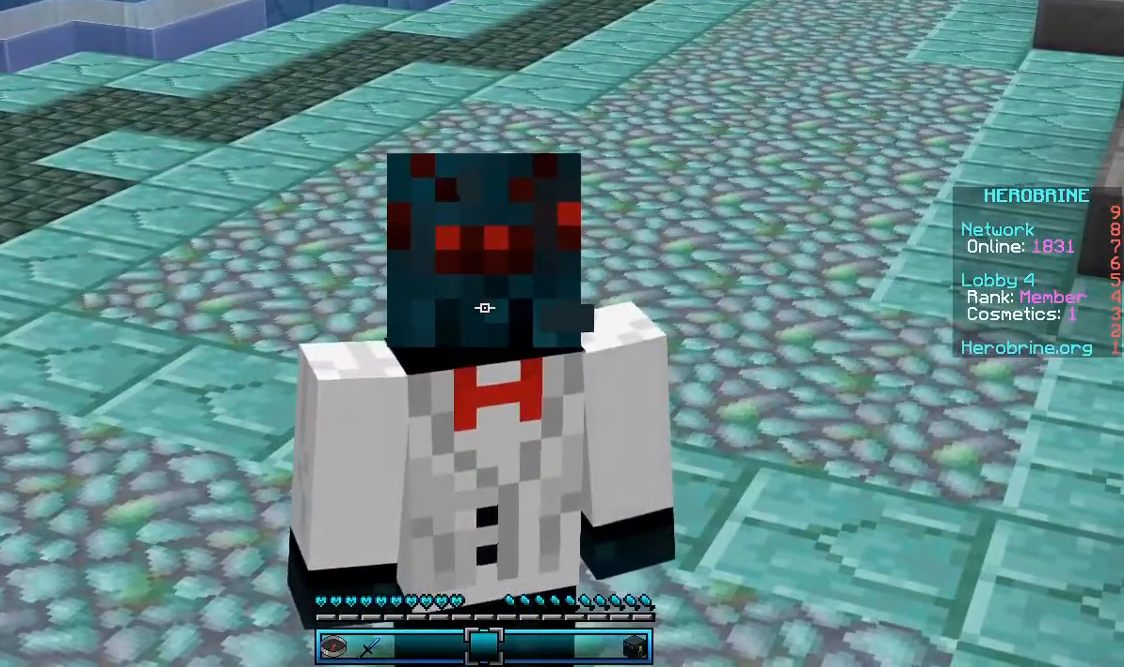
{"keys": ["s"], "mouse": [], "events": [[433, "s", "down"]]}
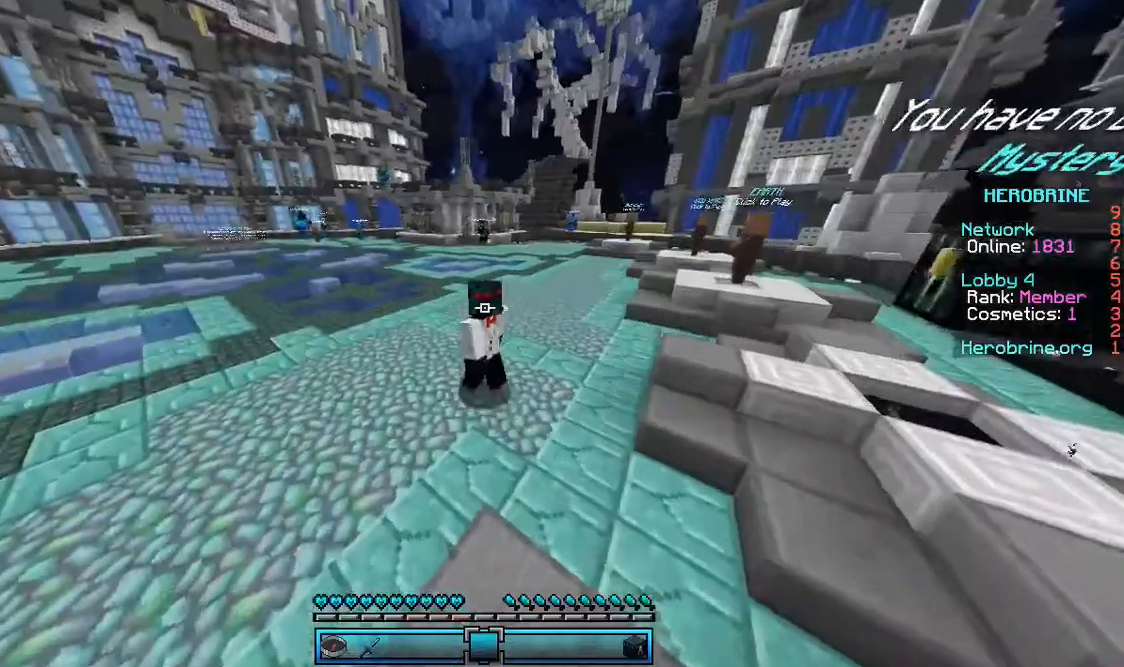
{"keys": ["s"], "mouse": [], "events": [[100, "s", "up"], [200, "s", "down"]]}
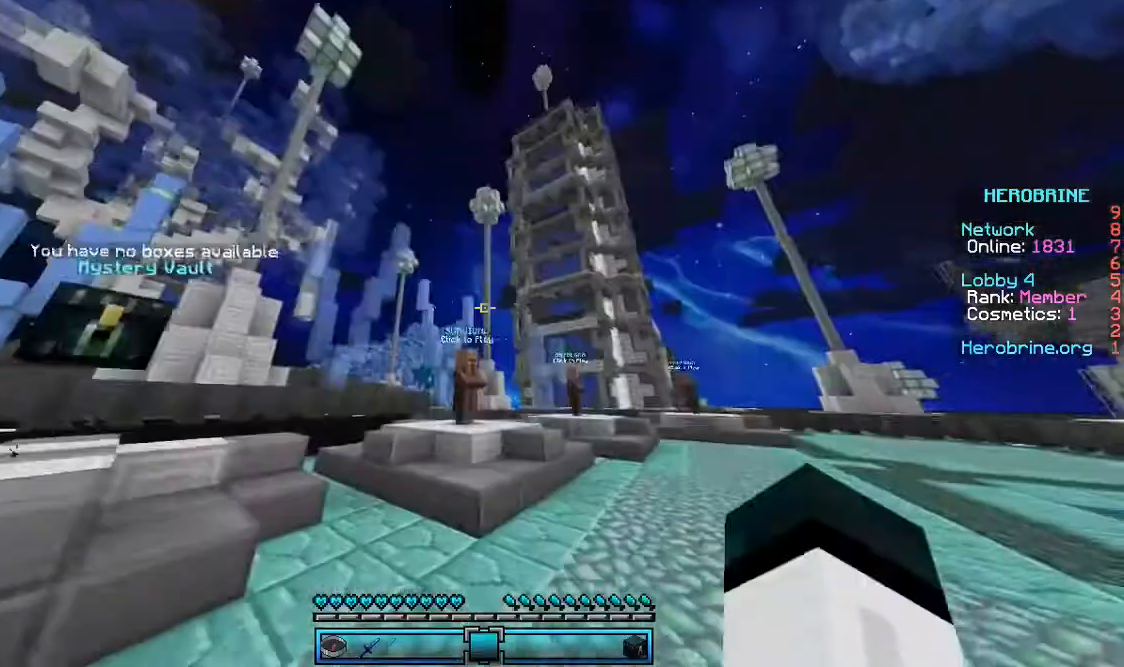
{"keys": [], "mouse": [], "events": [[433, "s", "up"]]}
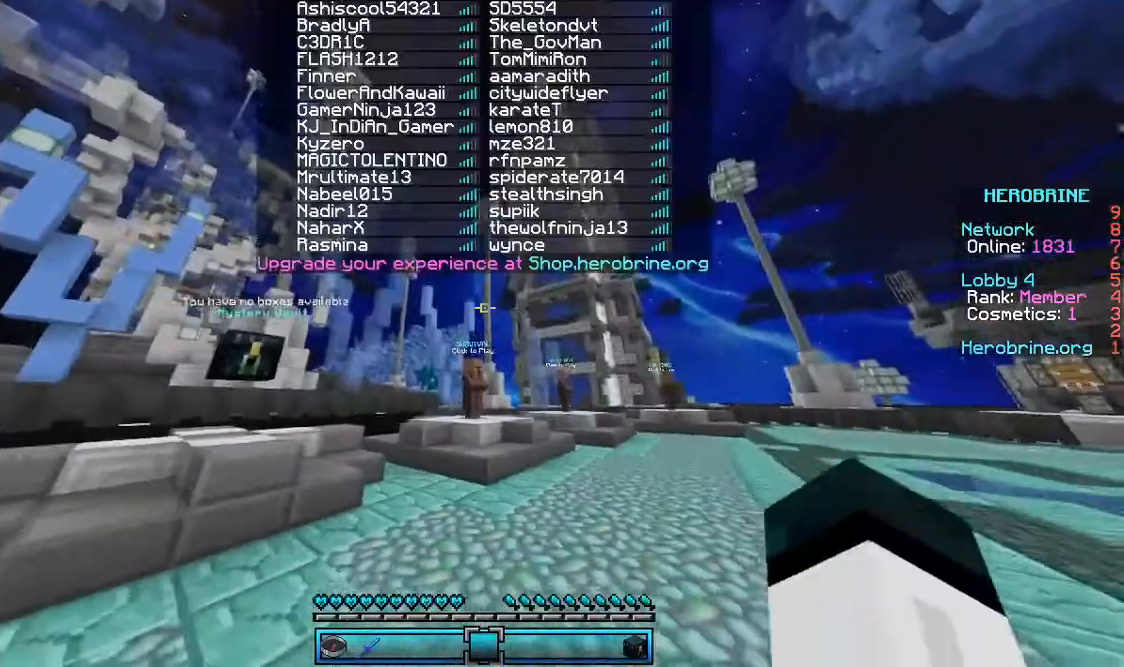
{"keys": ["w"], "mouse": [], "events": [[100, "w", "down"], [200, "w", "up"], [300, "w", "down"]]}
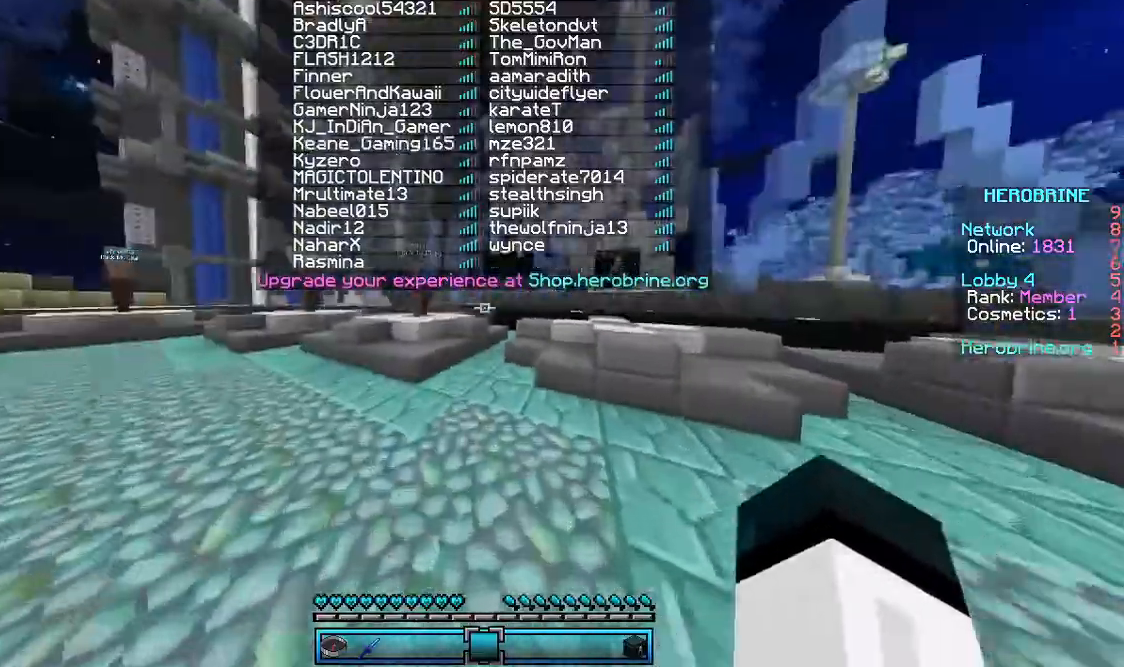
{"keys": ["a", "space", "w"], "mouse": [], "events": [[100, "space", "down"], [233, "a", "down"]]}
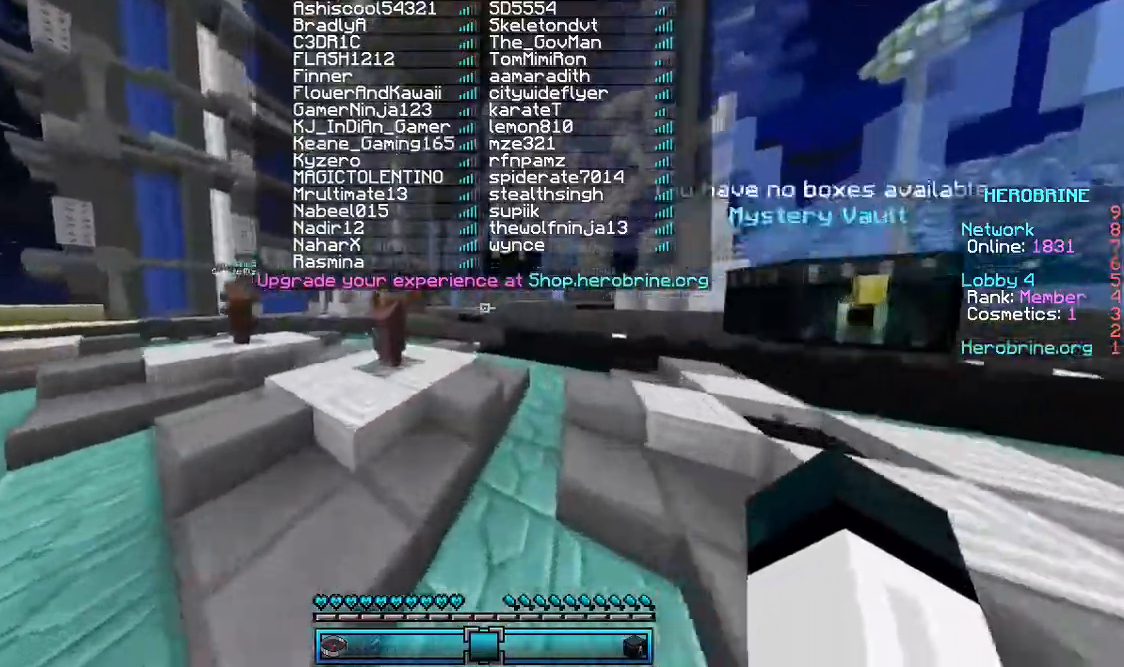
{"keys": ["a", "w"], "mouse": [], "events": [[333, "space", "up"]]}
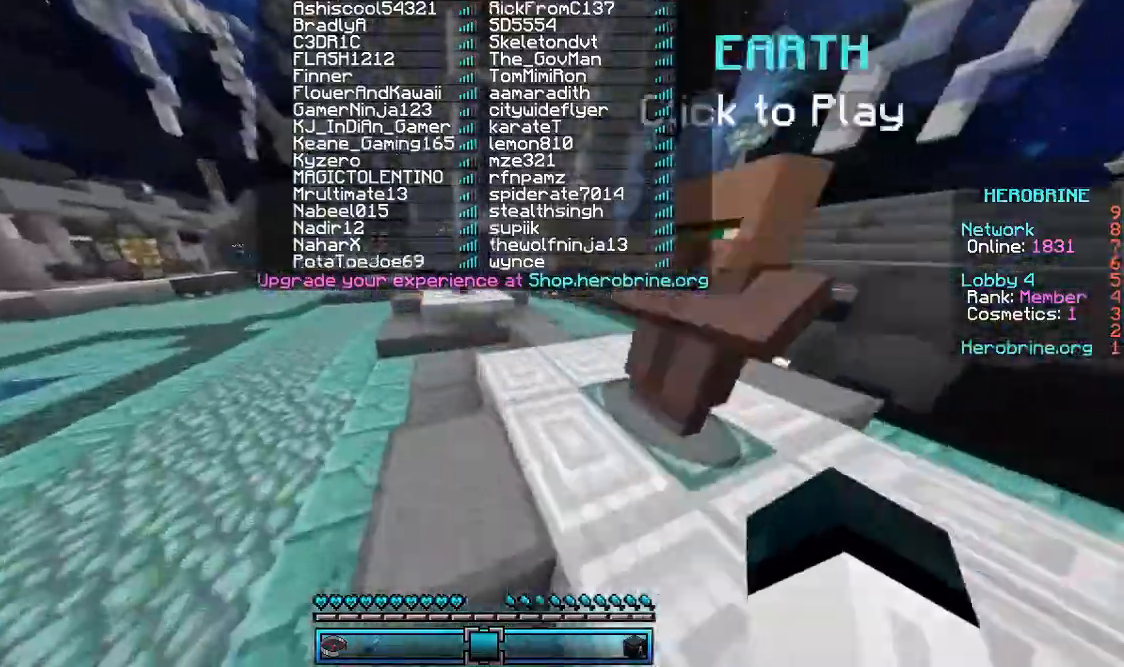
{"keys": [], "mouse": [], "events": [[200, "a", "up"], [467, "w", "up"]]}
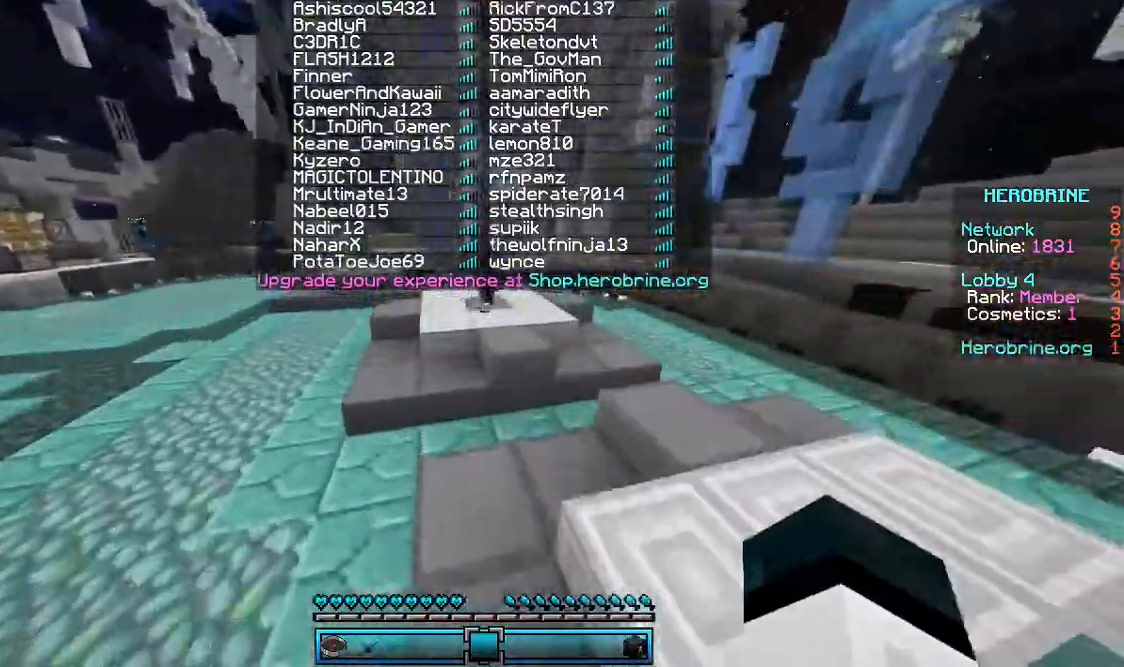
{"keys": ["w"], "mouse": [], "events": [[100, "w", "down"], [200, "w", "up"], [300, "w", "down"]]}
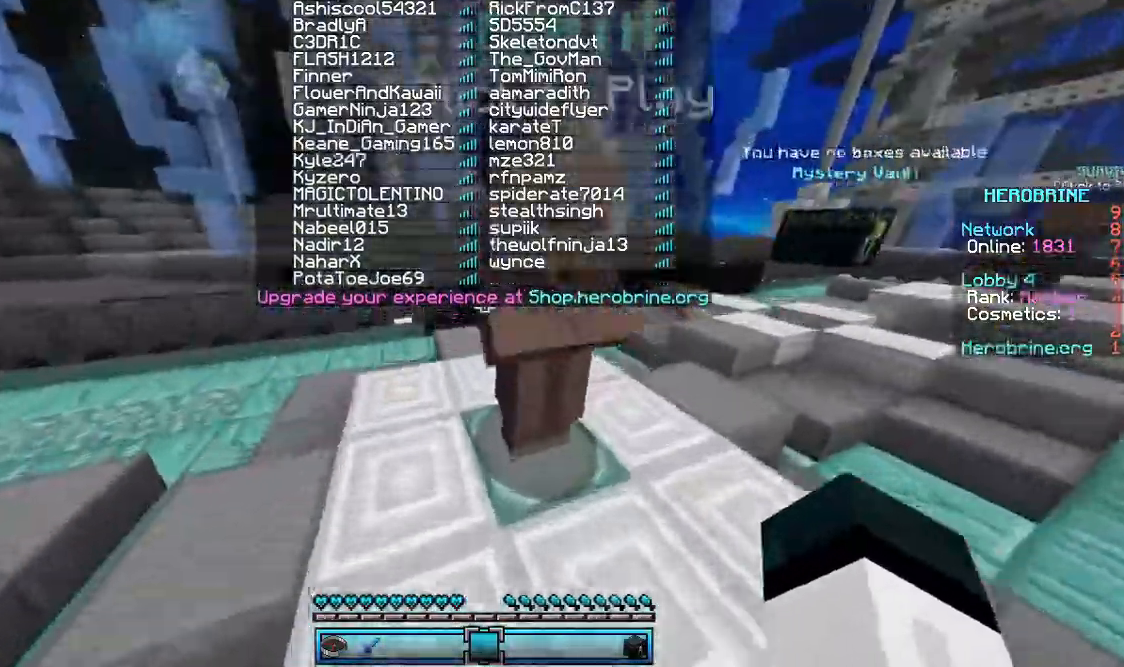
{"keys": ["w"], "mouse": [], "events": [[133, "w", "up"], [233, "w", "down"], [333, "w", "up"], [433, "w", "down"]]}
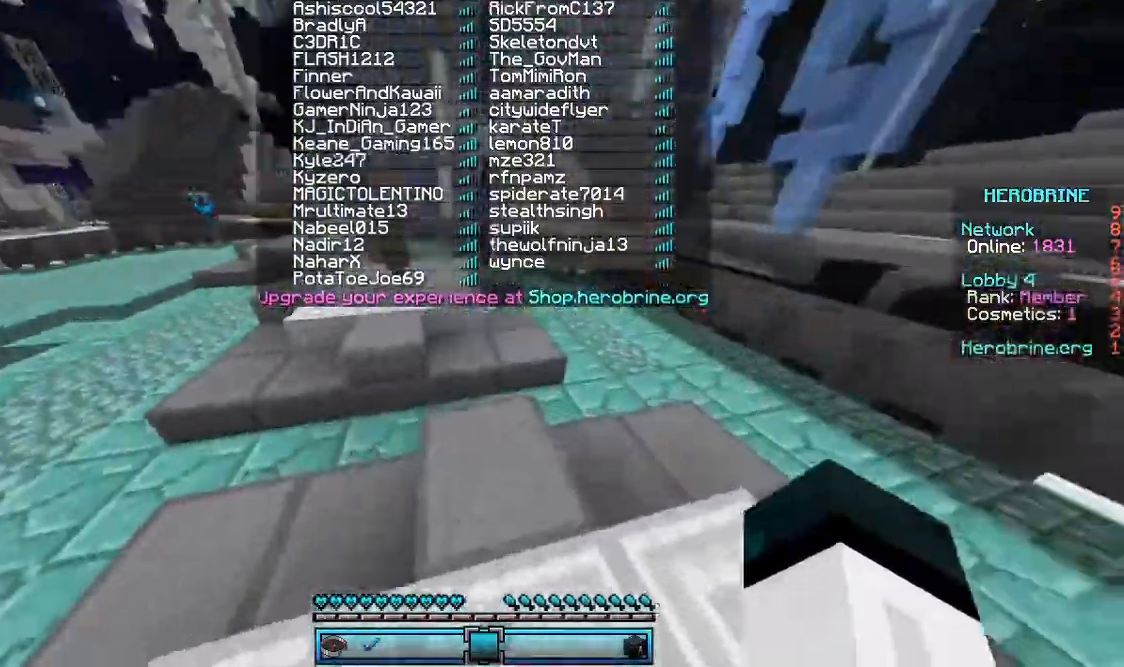
{"keys": ["a", "space", "w"], "mouse": [], "events": [[200, "space", "down"], [333, "a", "down"]]}
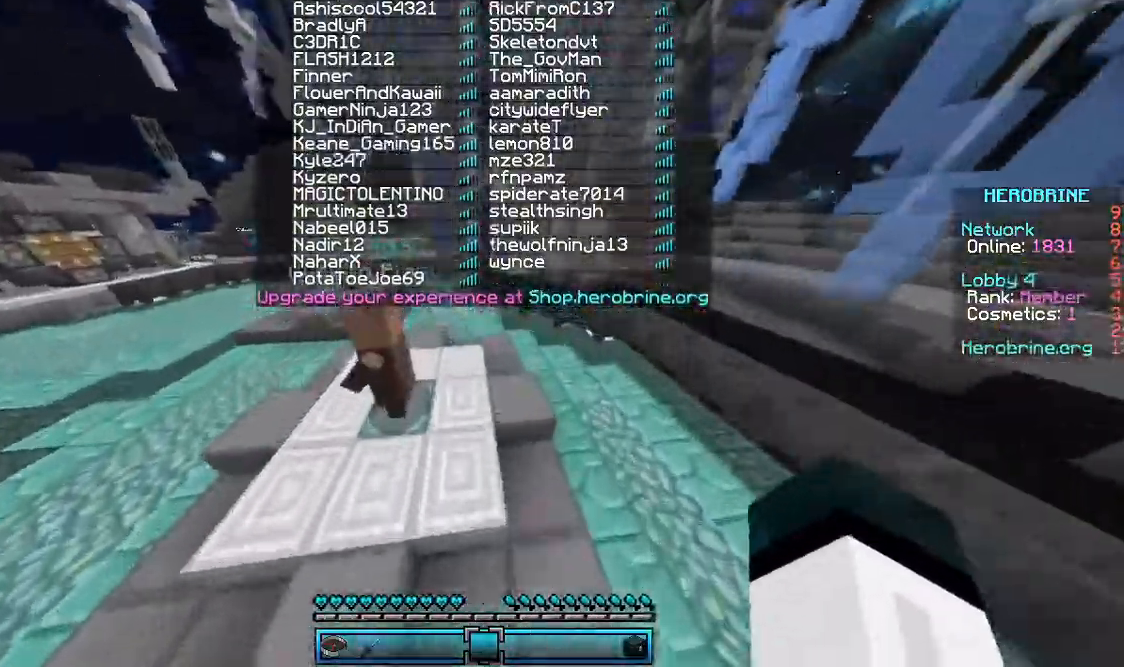
{"keys": ["w"], "mouse": [], "events": [[100, "space", "up"], [333, "a", "up"]]}
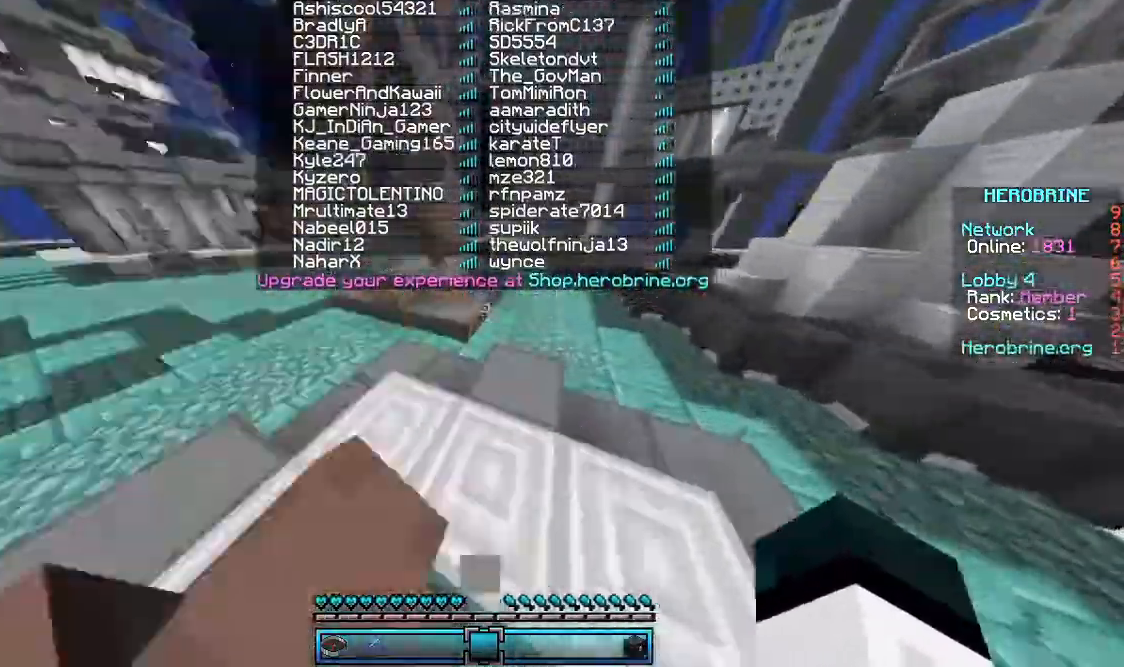
{"keys": ["space", "w"], "mouse": [], "events": [[300, "space", "down"]]}